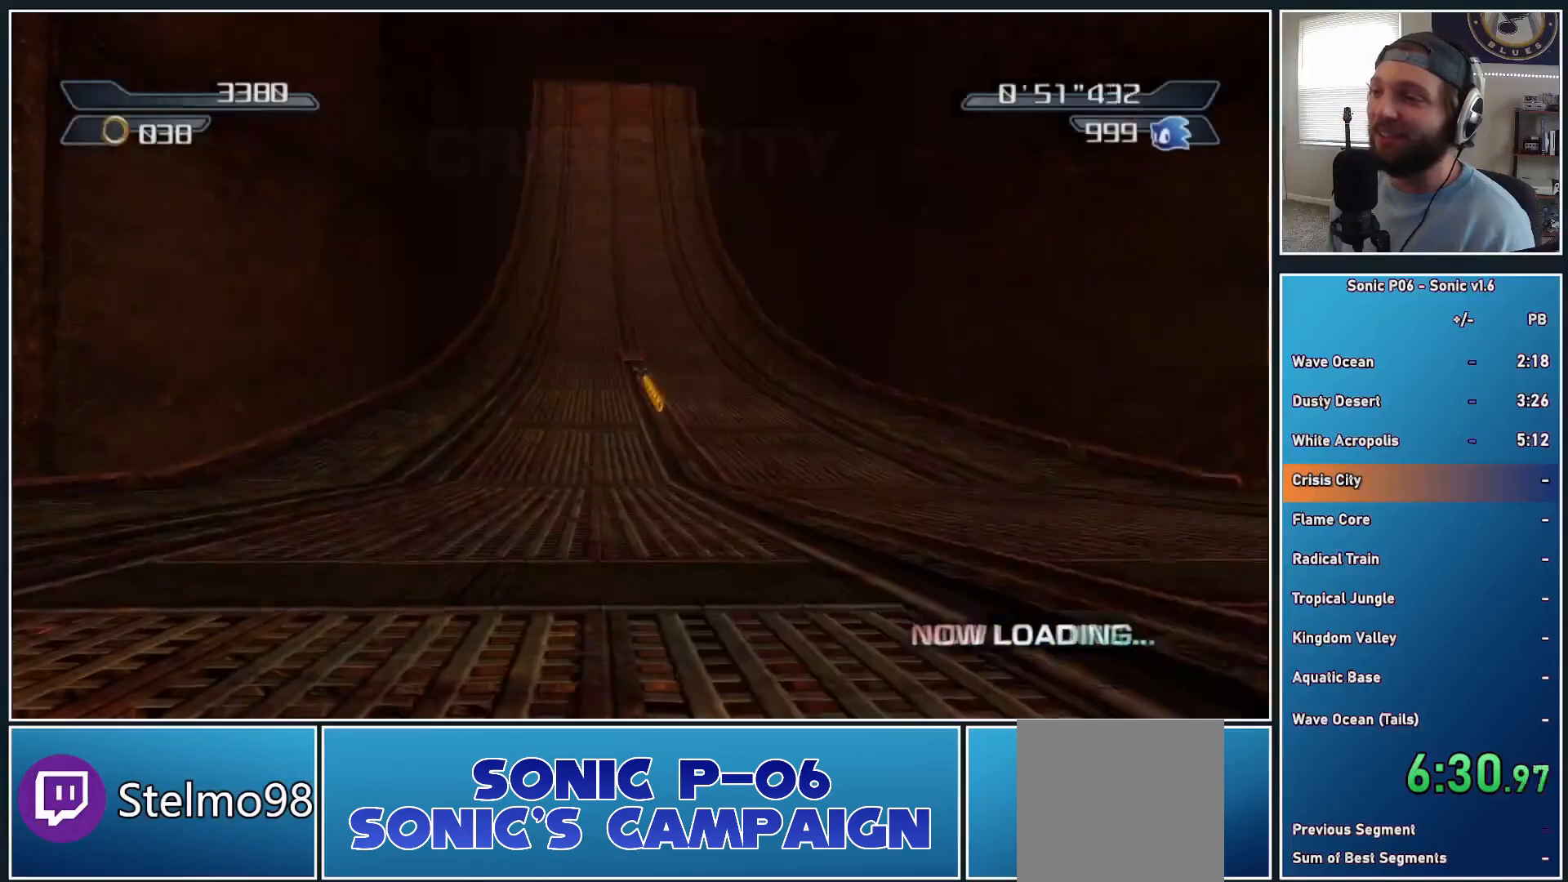
Gameplay with a controller (Xbox layout); each line is a JSON object with the inputs held at the frame after it. "events" lists button and stick changes between this image and that frame as [ms after this image, input, new state], when the widget could be followed in between. Not read: R3.
{"buttons": [], "left_stick": "center", "right_stick": "center", "events": [[50, "DPAD_RIGHT", "down"], [167, "DPAD_RIGHT", "up"]]}
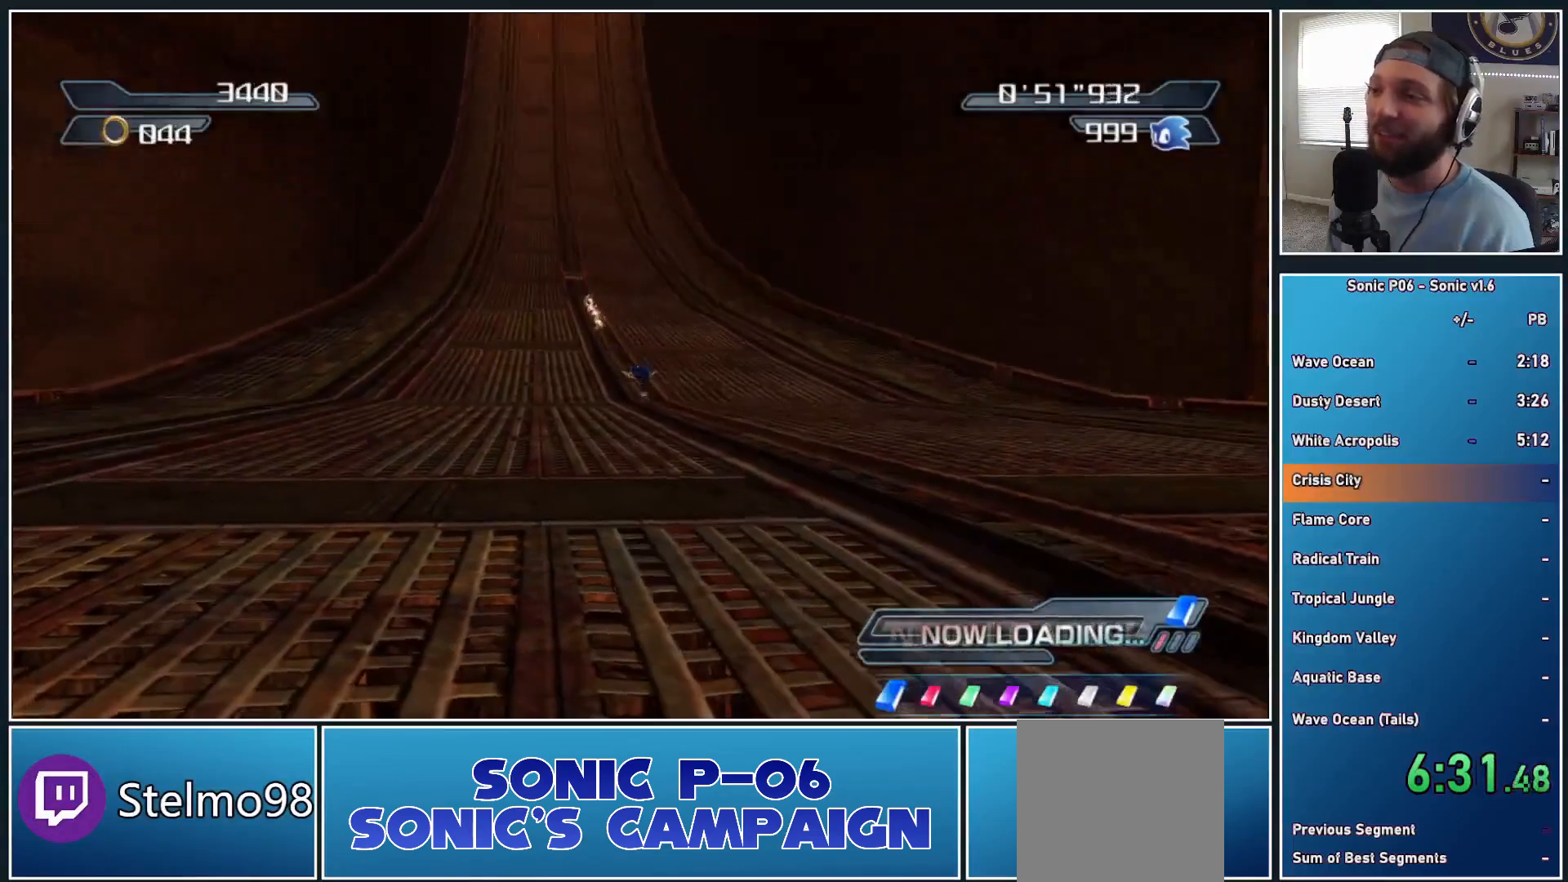
{"buttons": [], "left_stick": "center", "right_stick": "center", "events": []}
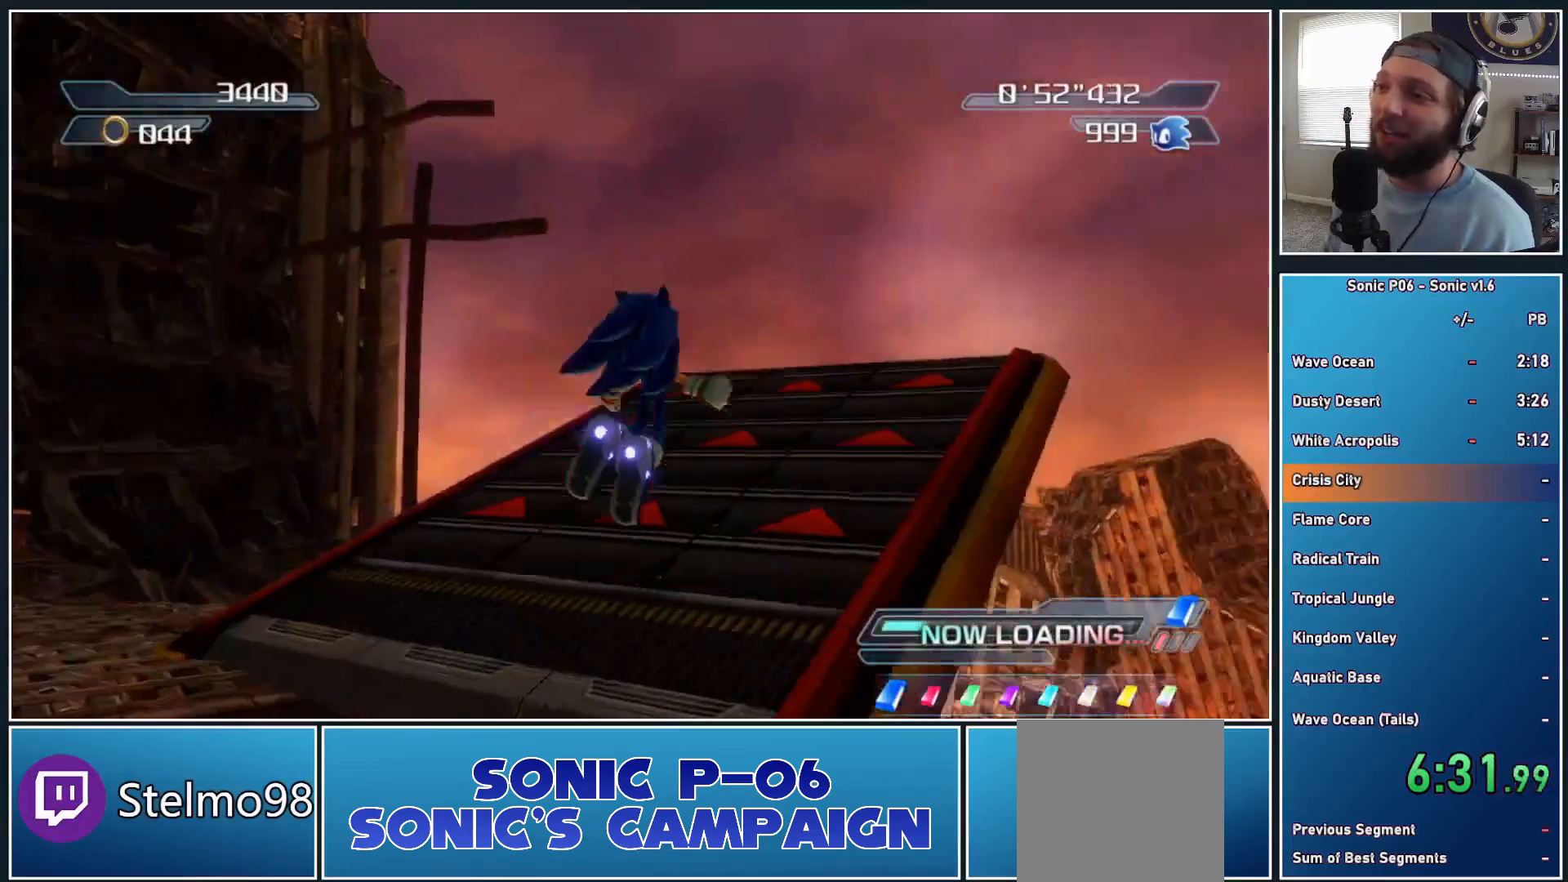
{"buttons": [], "left_stick": "center", "right_stick": "center", "events": []}
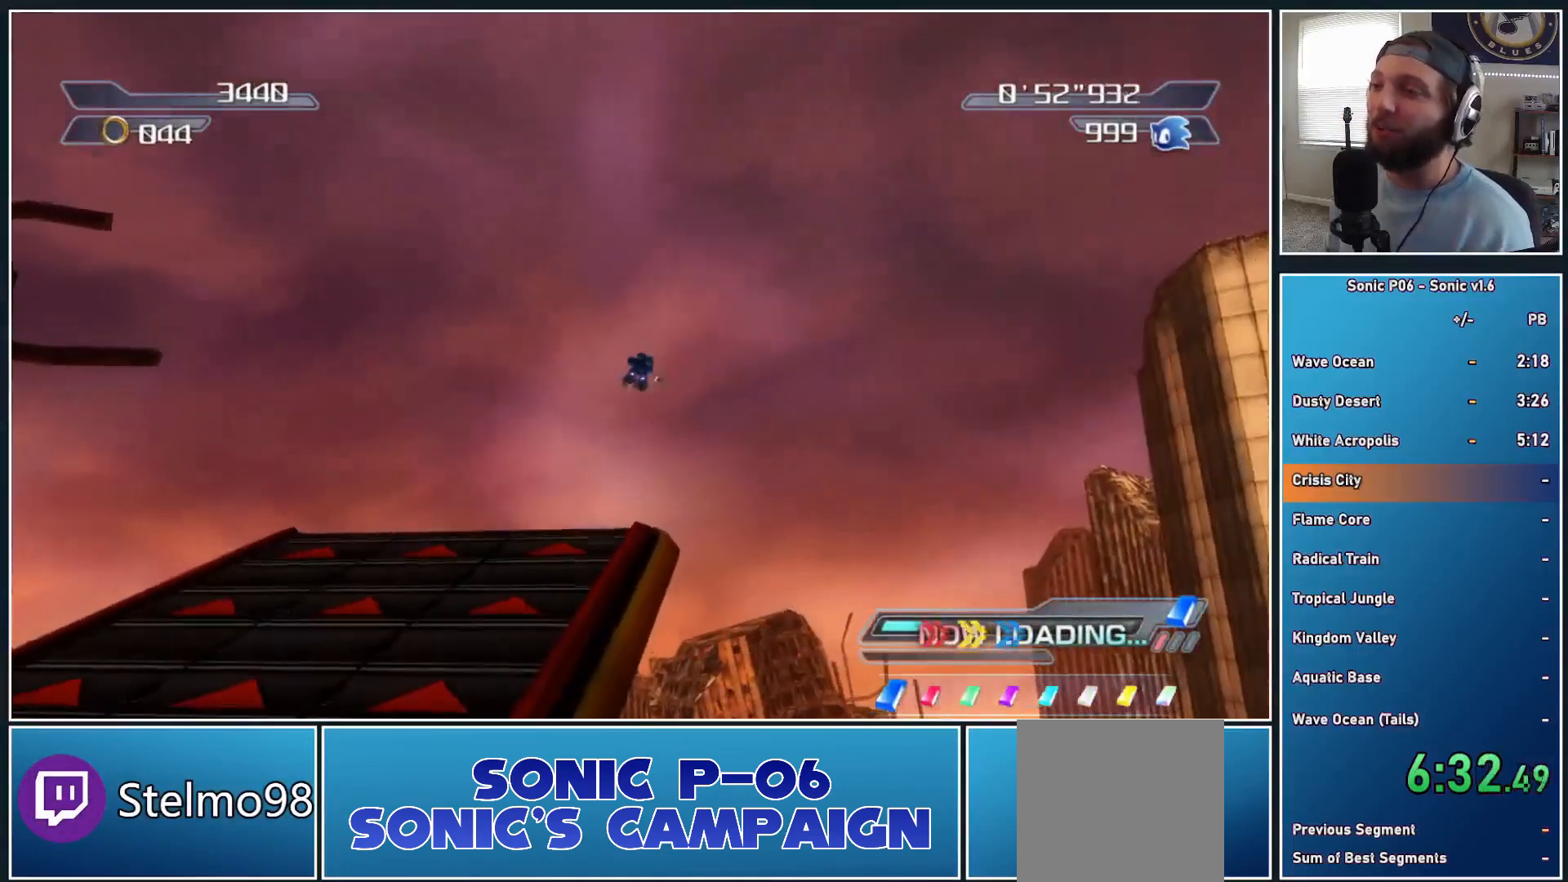
{"buttons": [], "left_stick": "center", "right_stick": "center", "events": []}
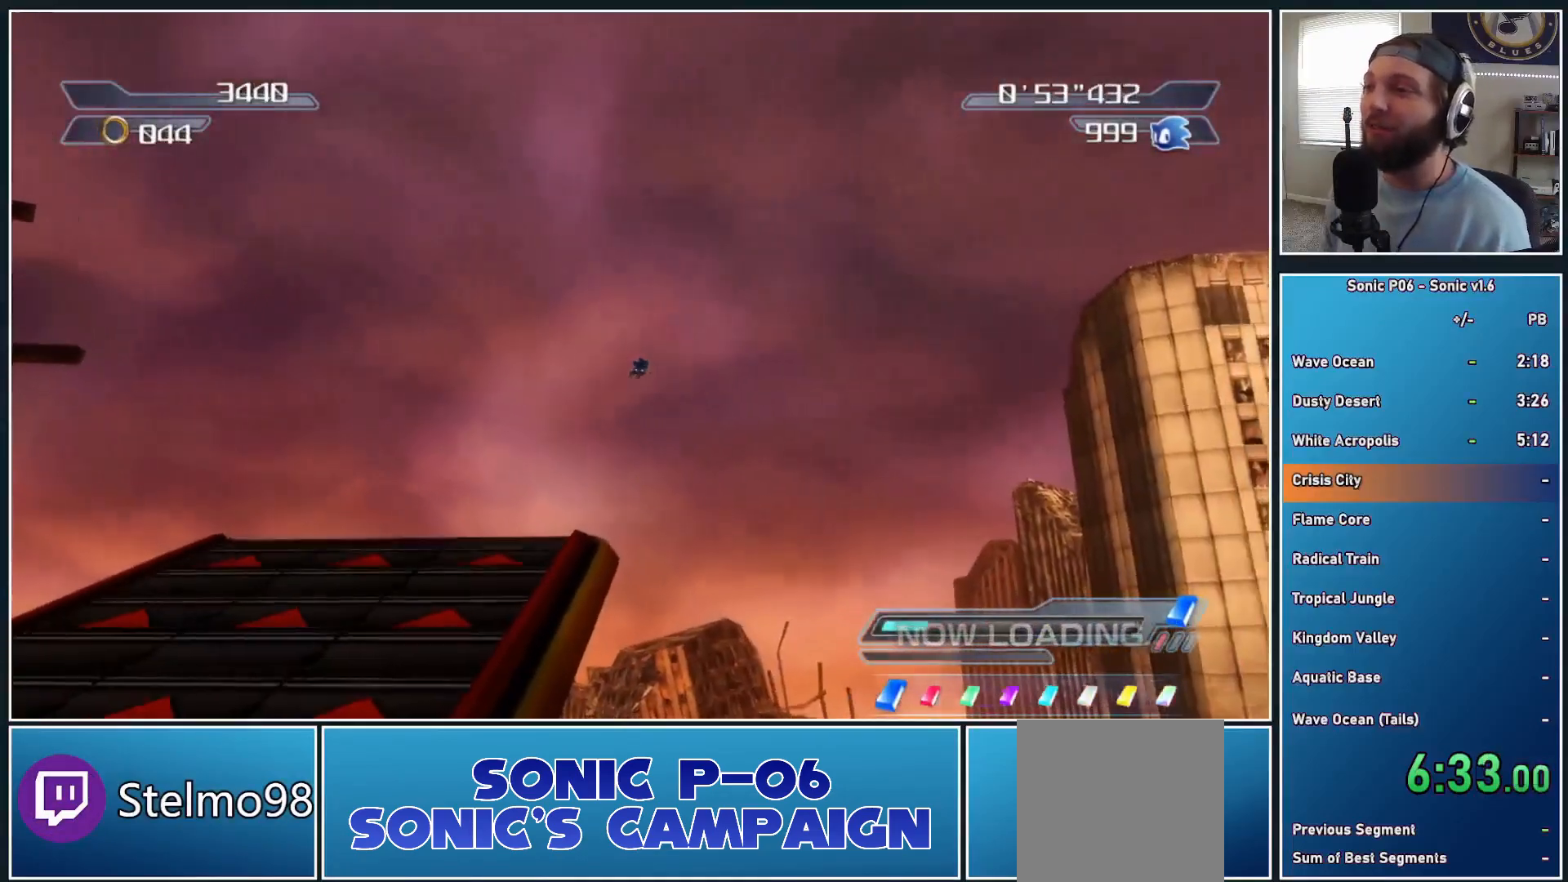
{"buttons": [], "left_stick": "center", "right_stick": "center", "events": []}
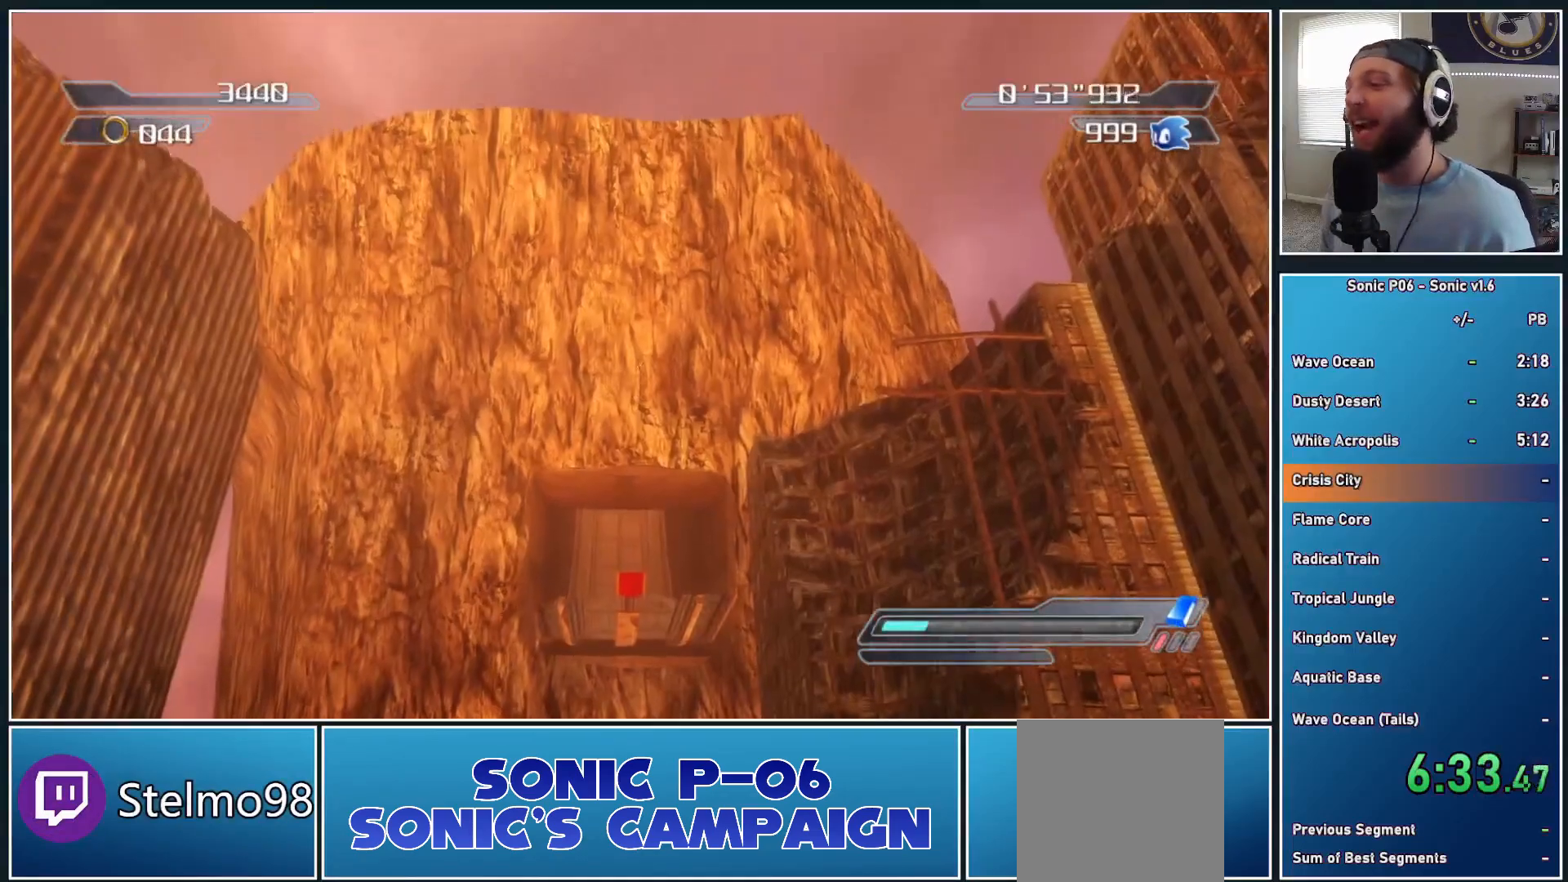
{"buttons": [], "left_stick": "center", "right_stick": "center", "events": []}
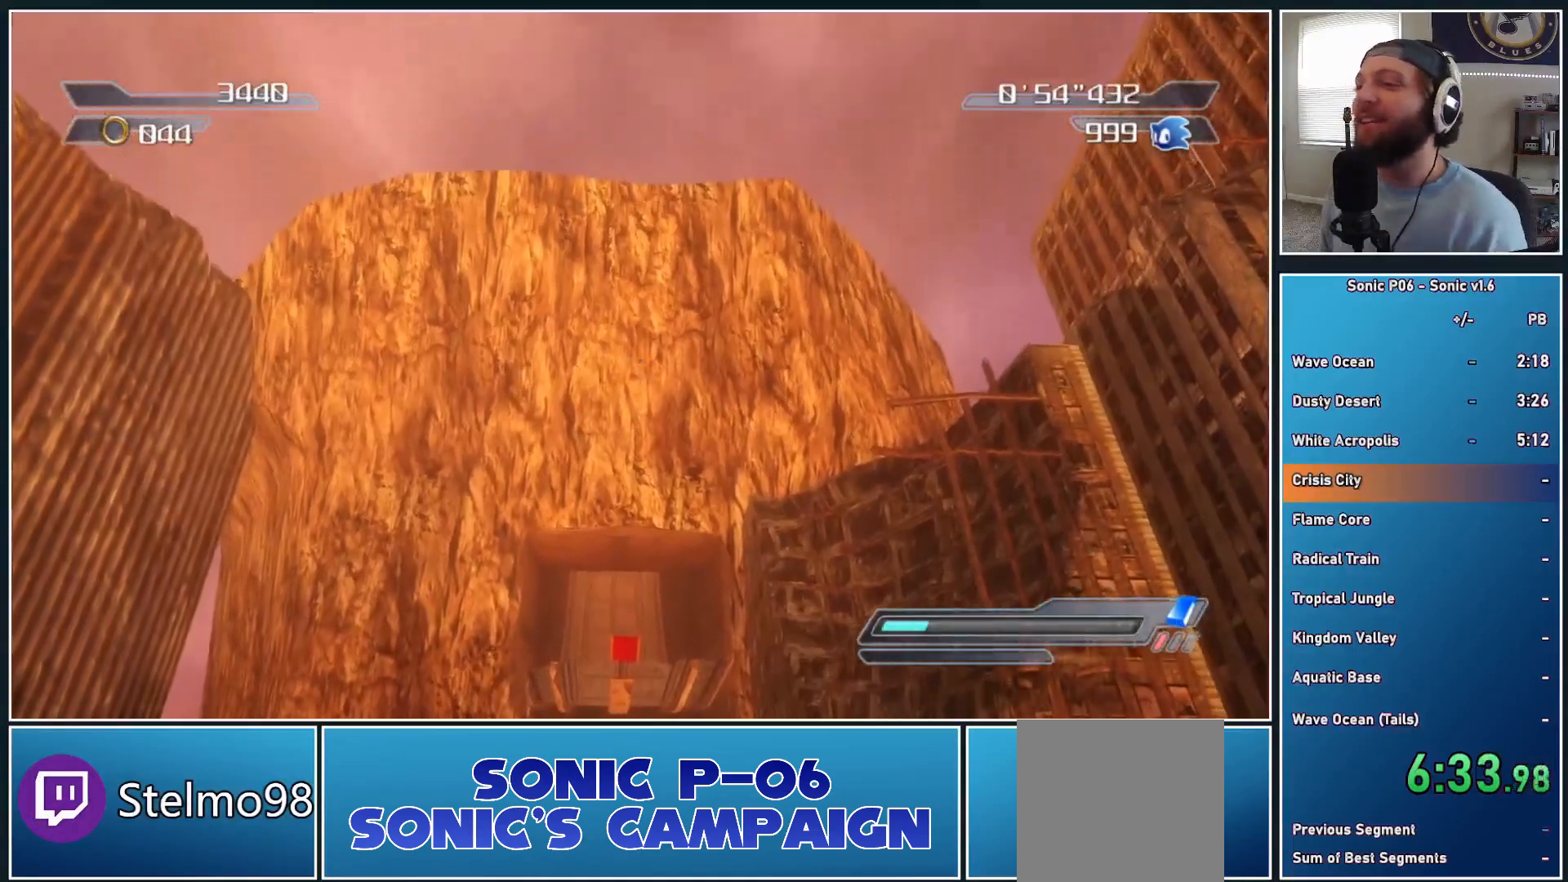
{"buttons": [], "left_stick": "center", "right_stick": "center", "events": []}
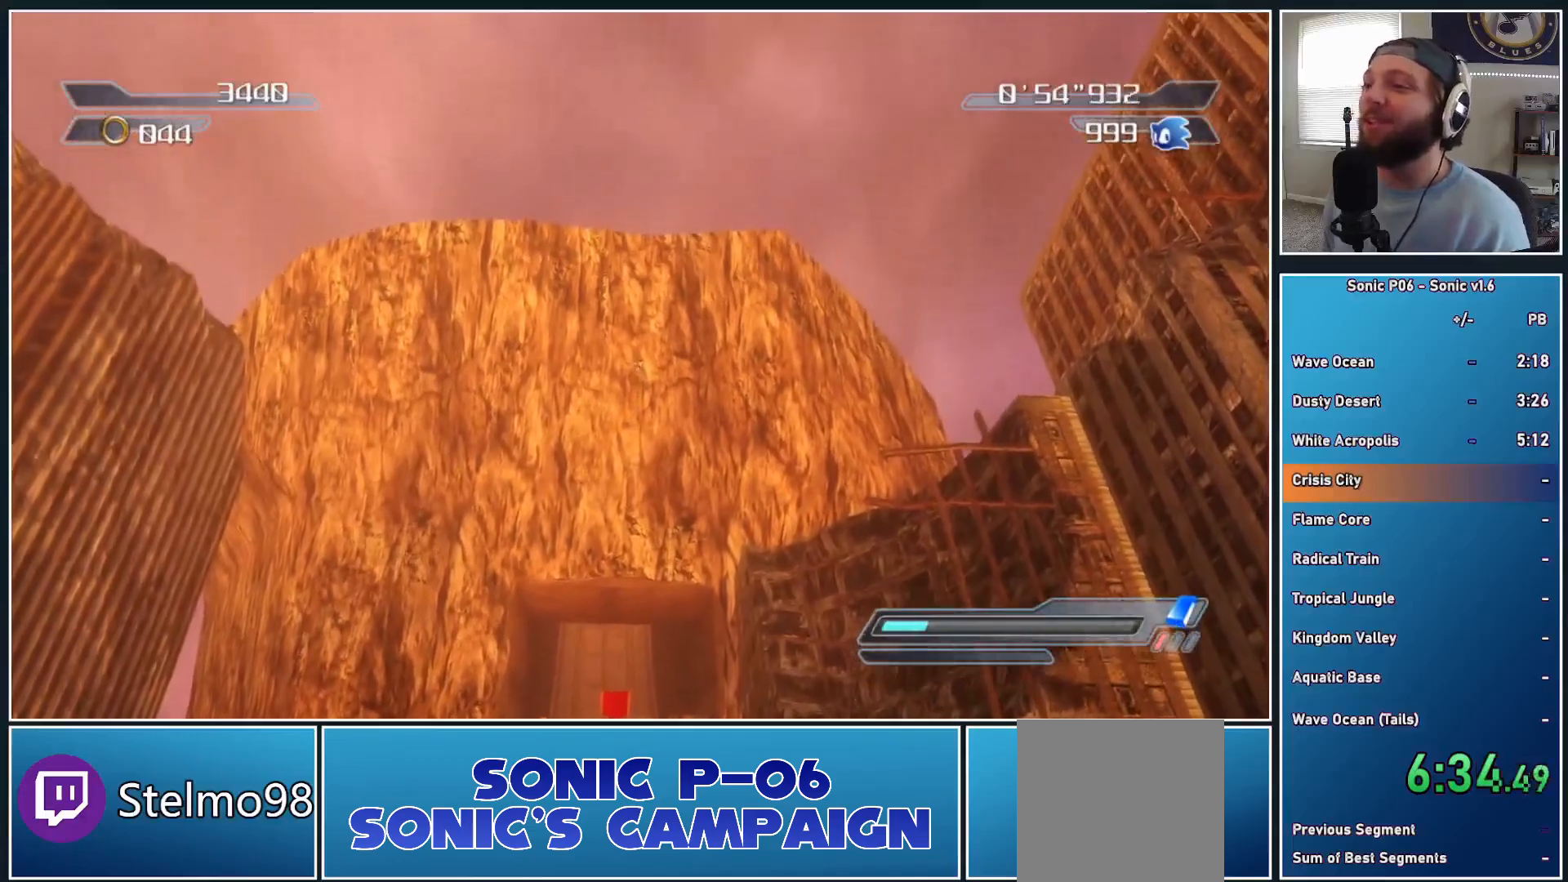
{"buttons": [], "left_stick": "center", "right_stick": "center", "events": []}
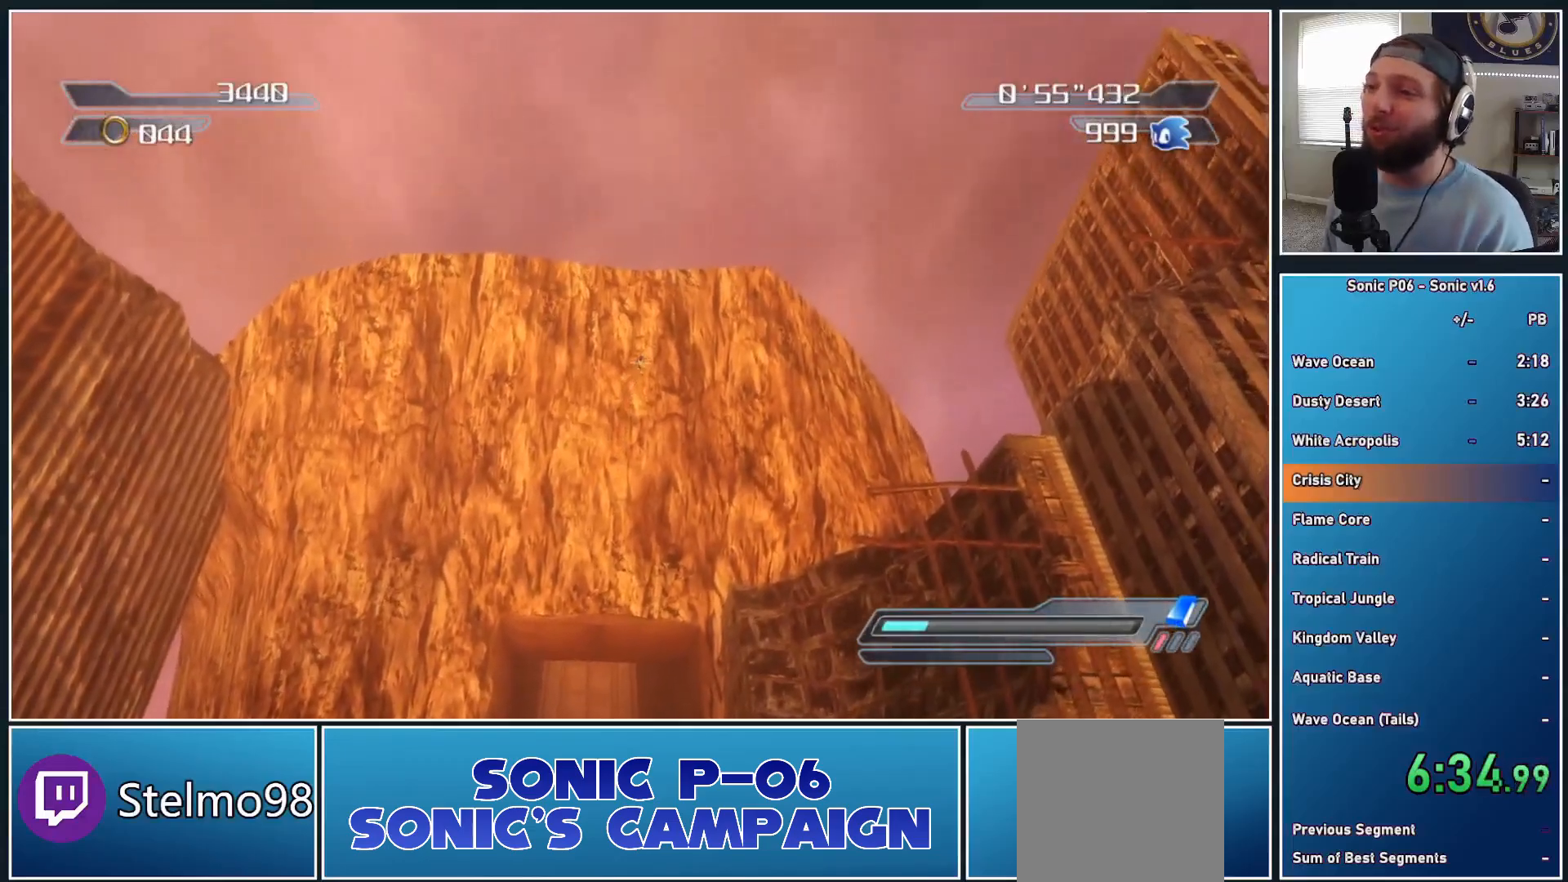
{"buttons": [], "left_stick": "up", "right_stick": "center", "events": [[83, "left_stick", "up"]]}
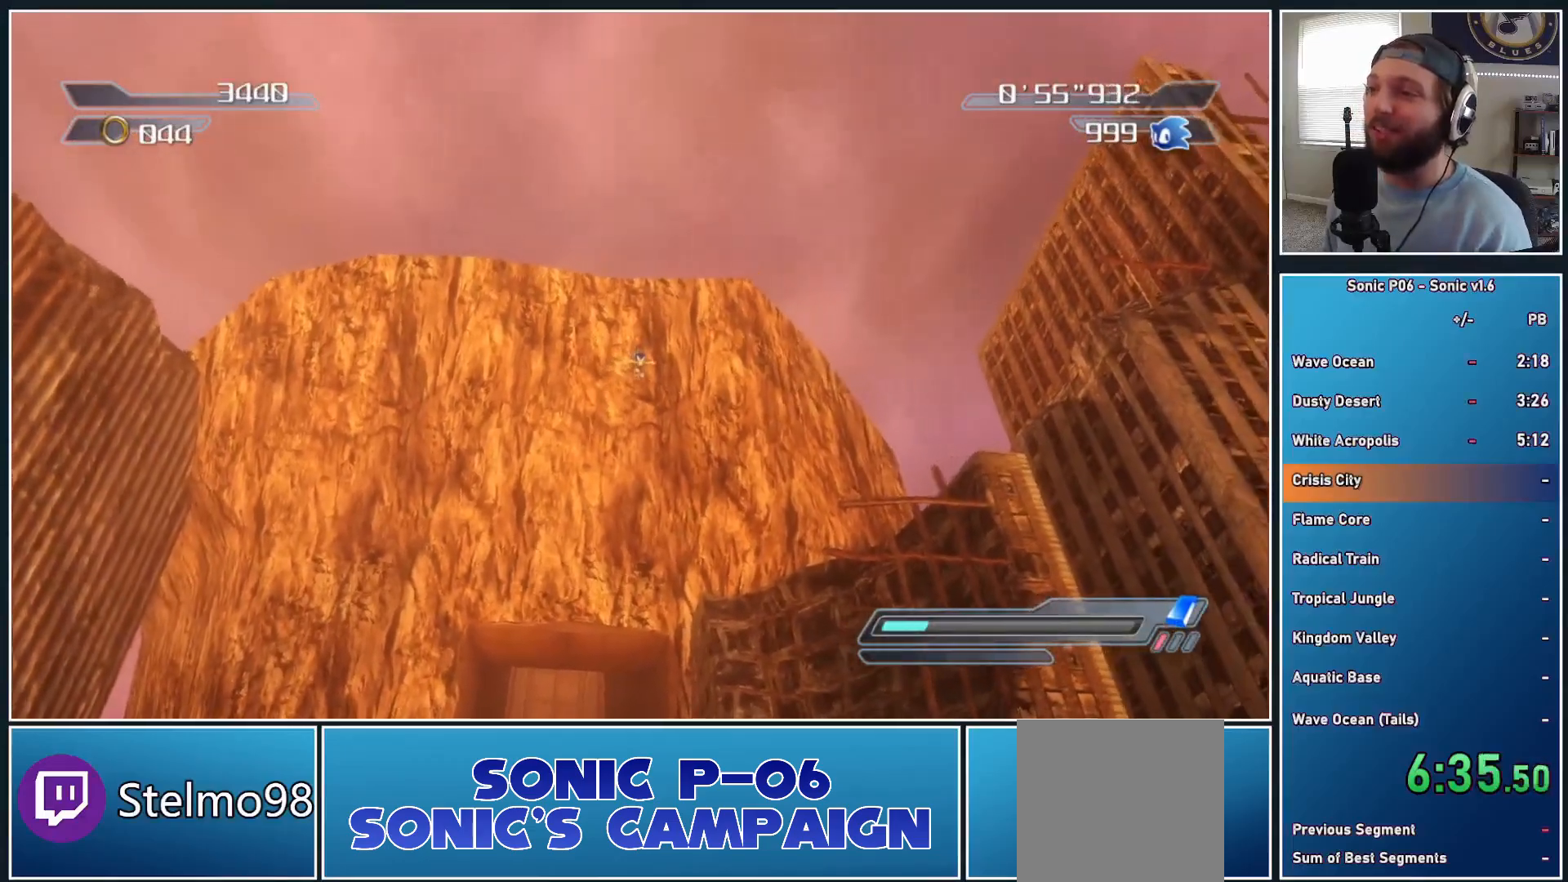
{"buttons": [], "left_stick": "up", "right_stick": "center", "events": []}
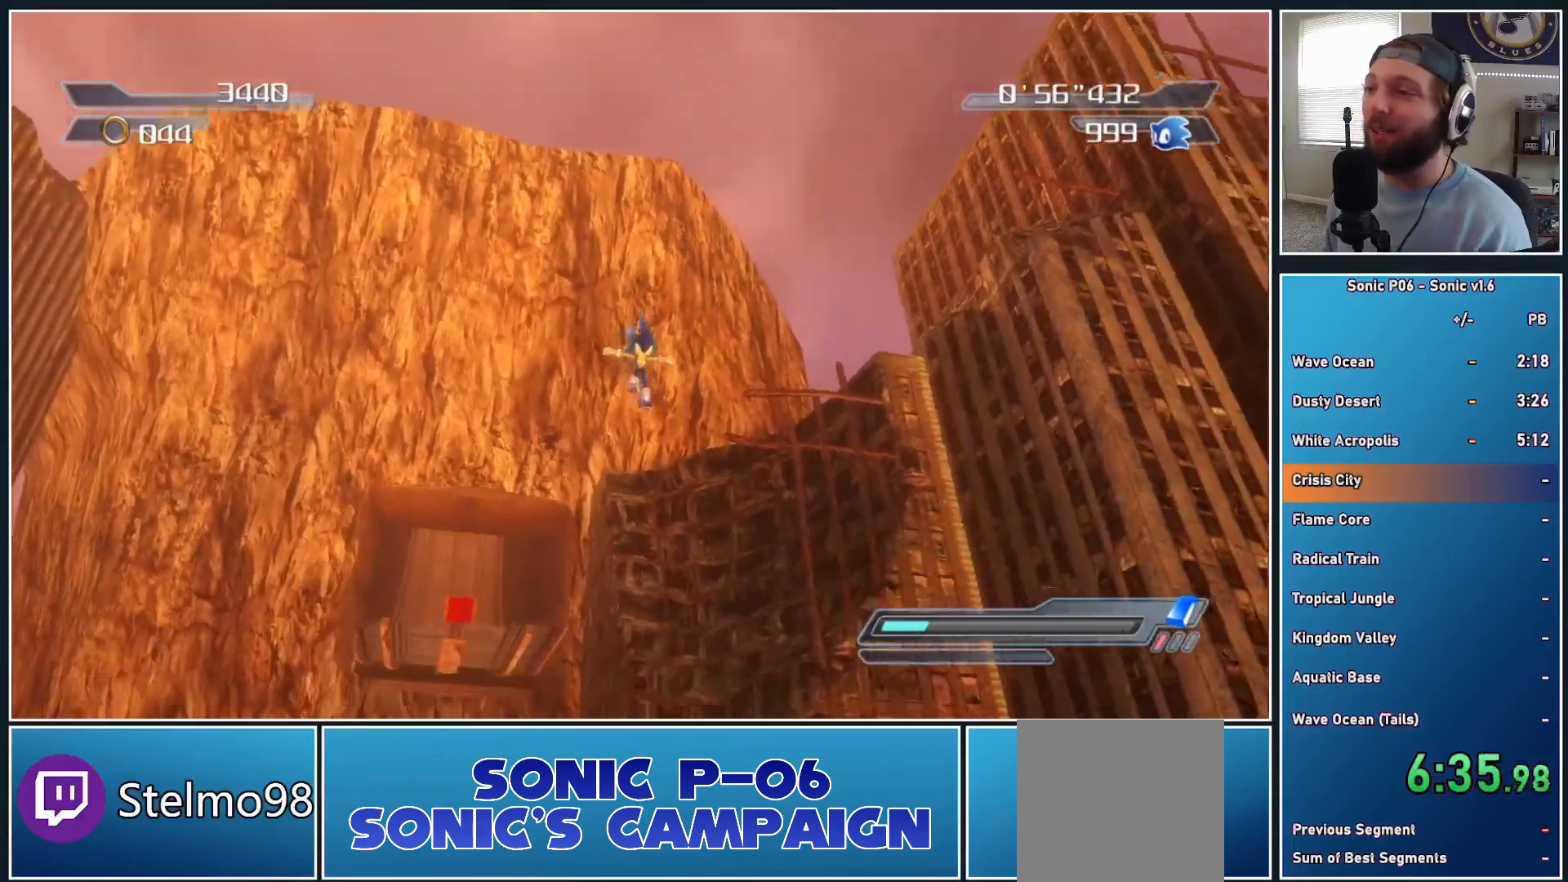
{"buttons": ["A"], "left_stick": "up-left", "right_stick": "center", "events": [[433, "A", "down"], [500, "left_stick", "up-left"]]}
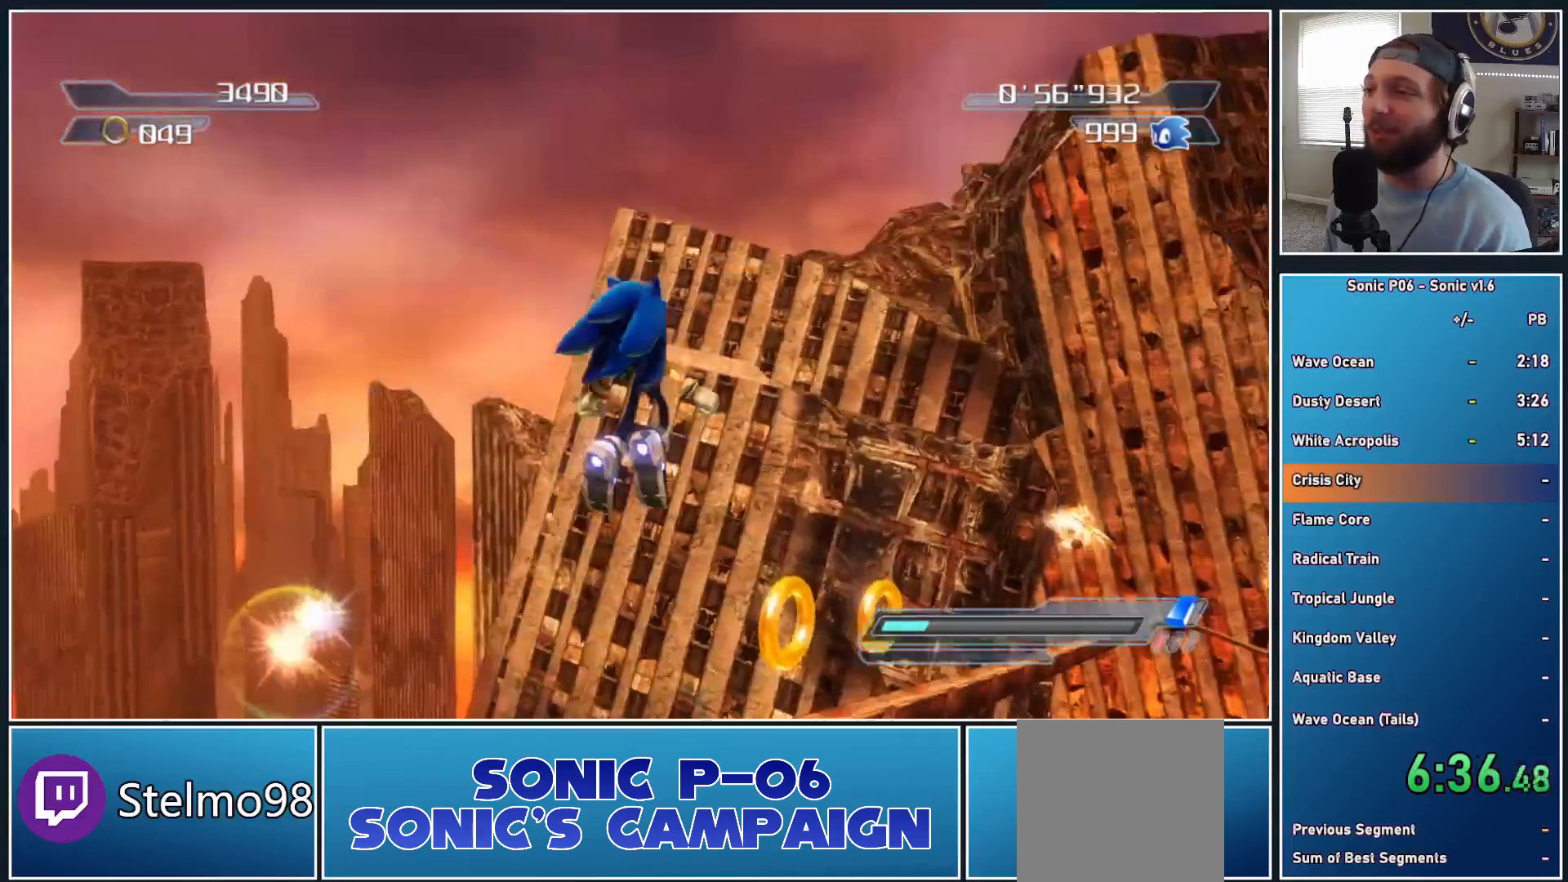
{"buttons": [], "left_stick": "up-left", "right_stick": "center", "events": [[83, "A", "up"], [250, "X", "down"], [317, "A", "down"], [500, "A", "up"], [500, "X", "up"]]}
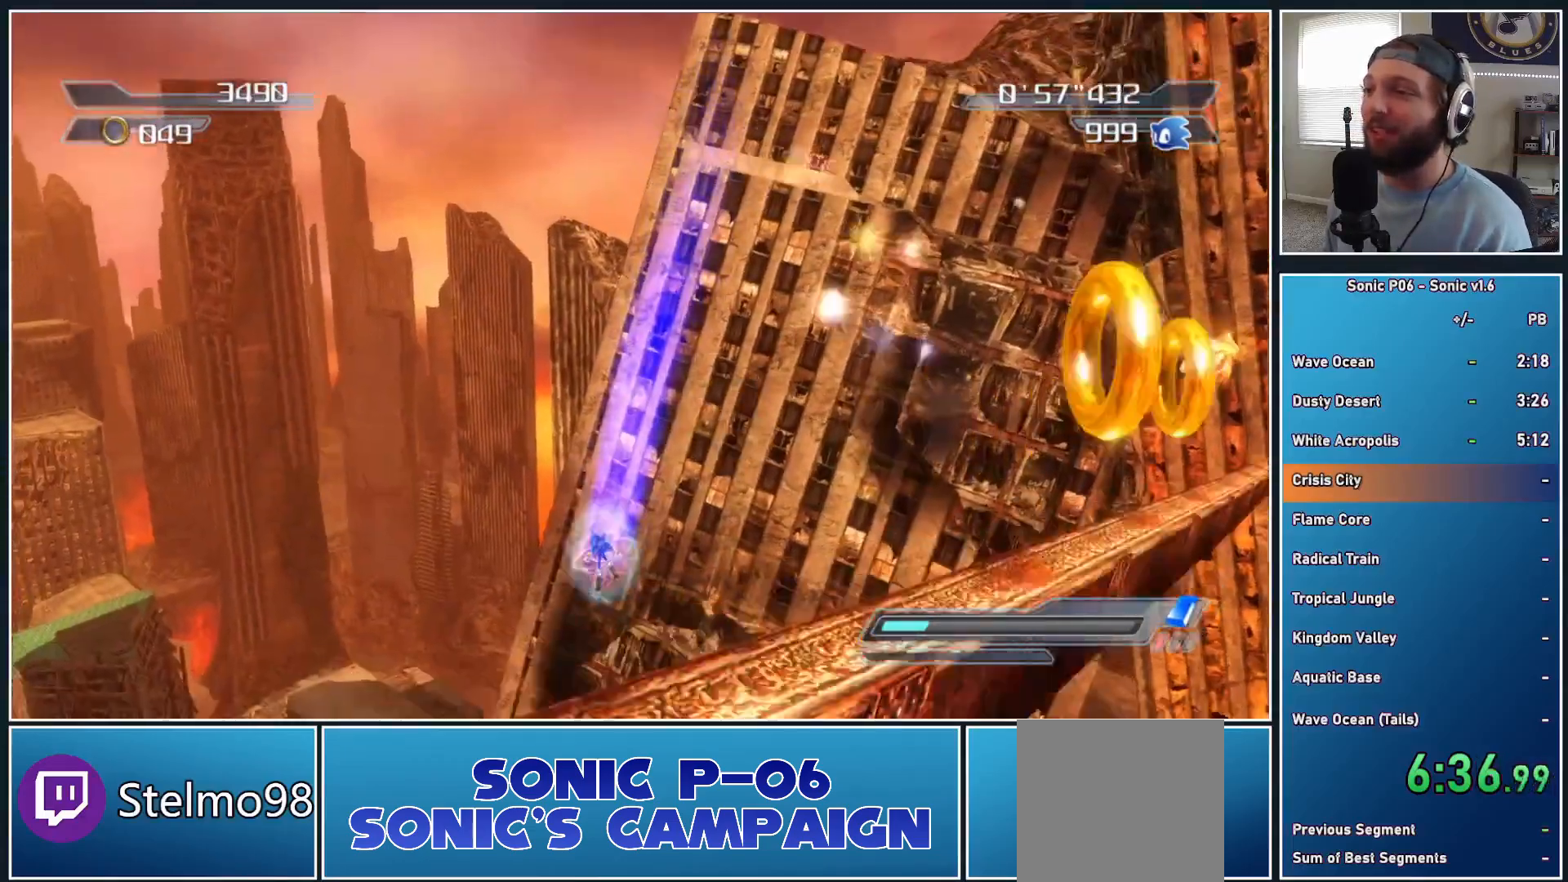
{"buttons": [], "left_stick": "up-left", "right_stick": "center", "events": [[250, "right_stick", "down-right"], [483, "right_stick", "center"]]}
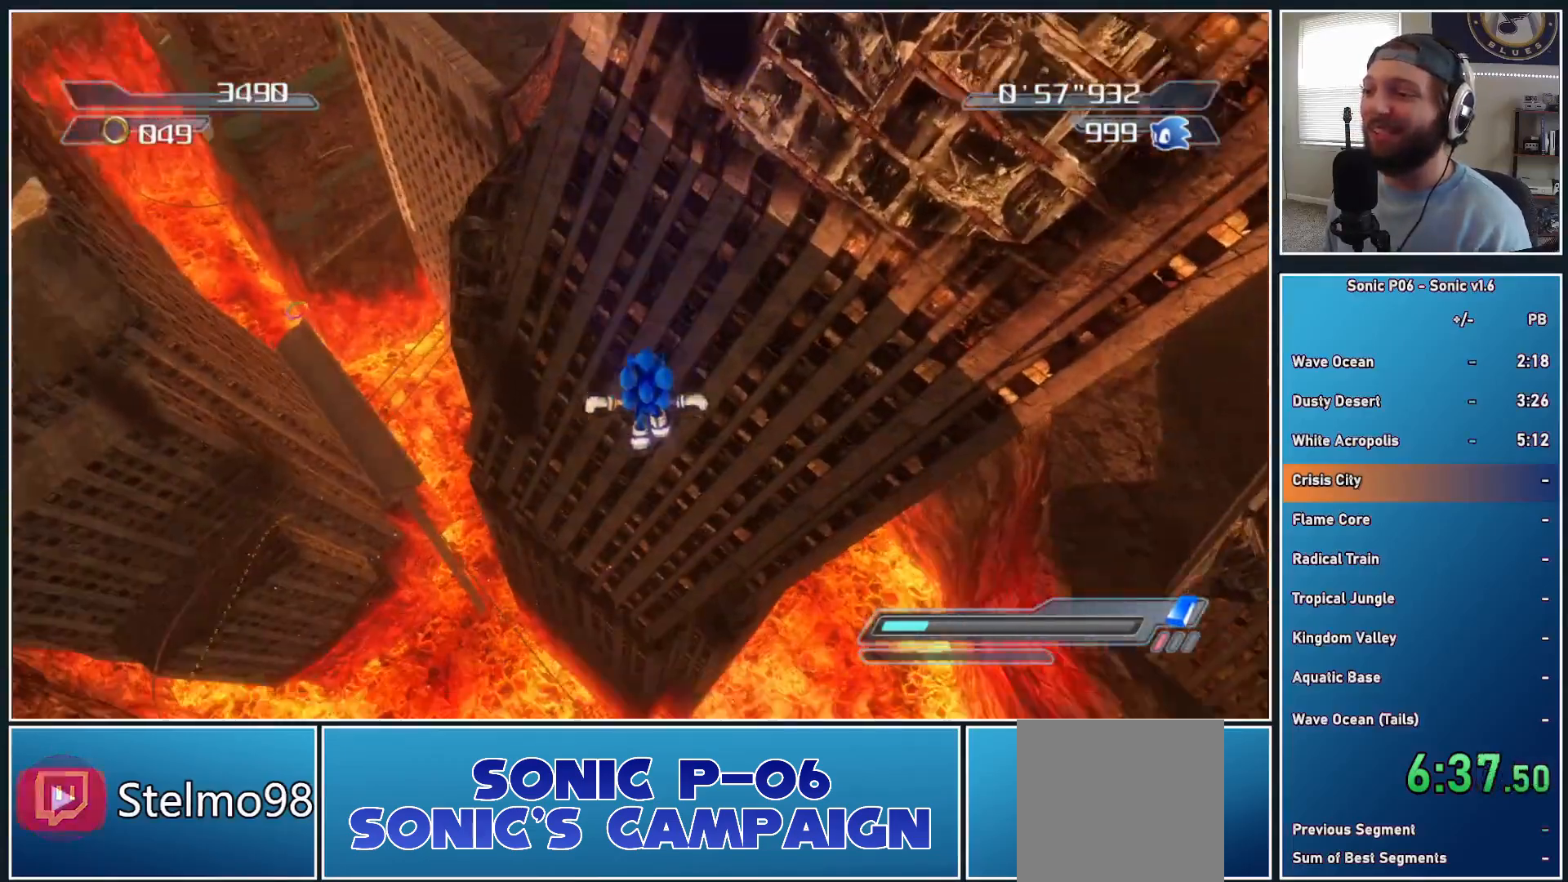
{"buttons": [], "left_stick": "up", "right_stick": "center", "events": [[133, "right_stick", "down-right"], [267, "right_stick", "center"], [383, "right_stick", "right"], [450, "right_stick", "center"], [500, "left_stick", "up"]]}
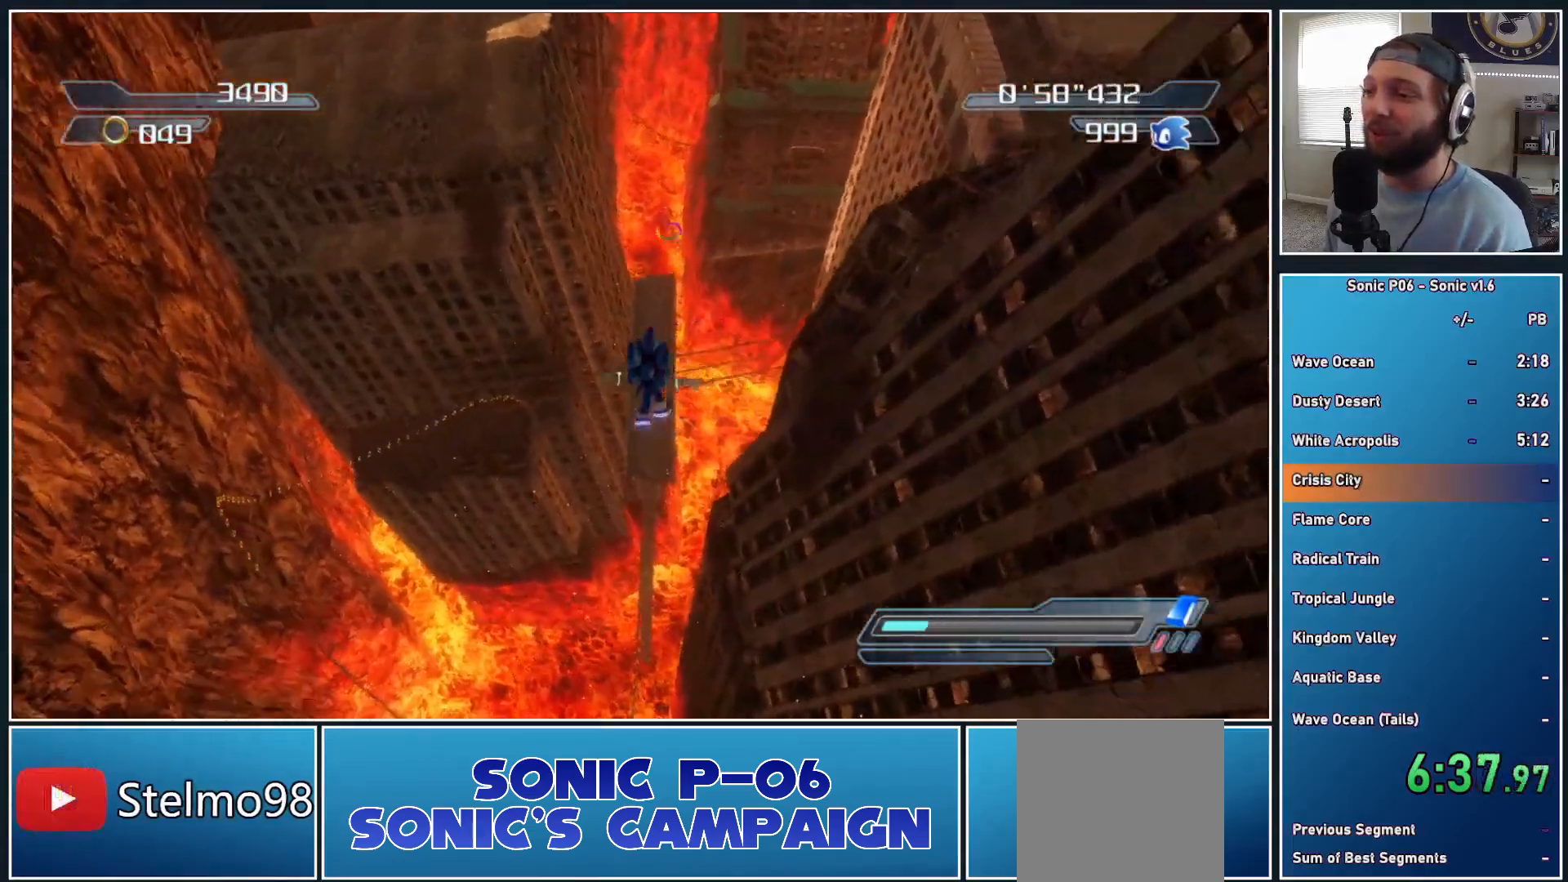
{"buttons": [], "left_stick": "up", "right_stick": "center", "events": []}
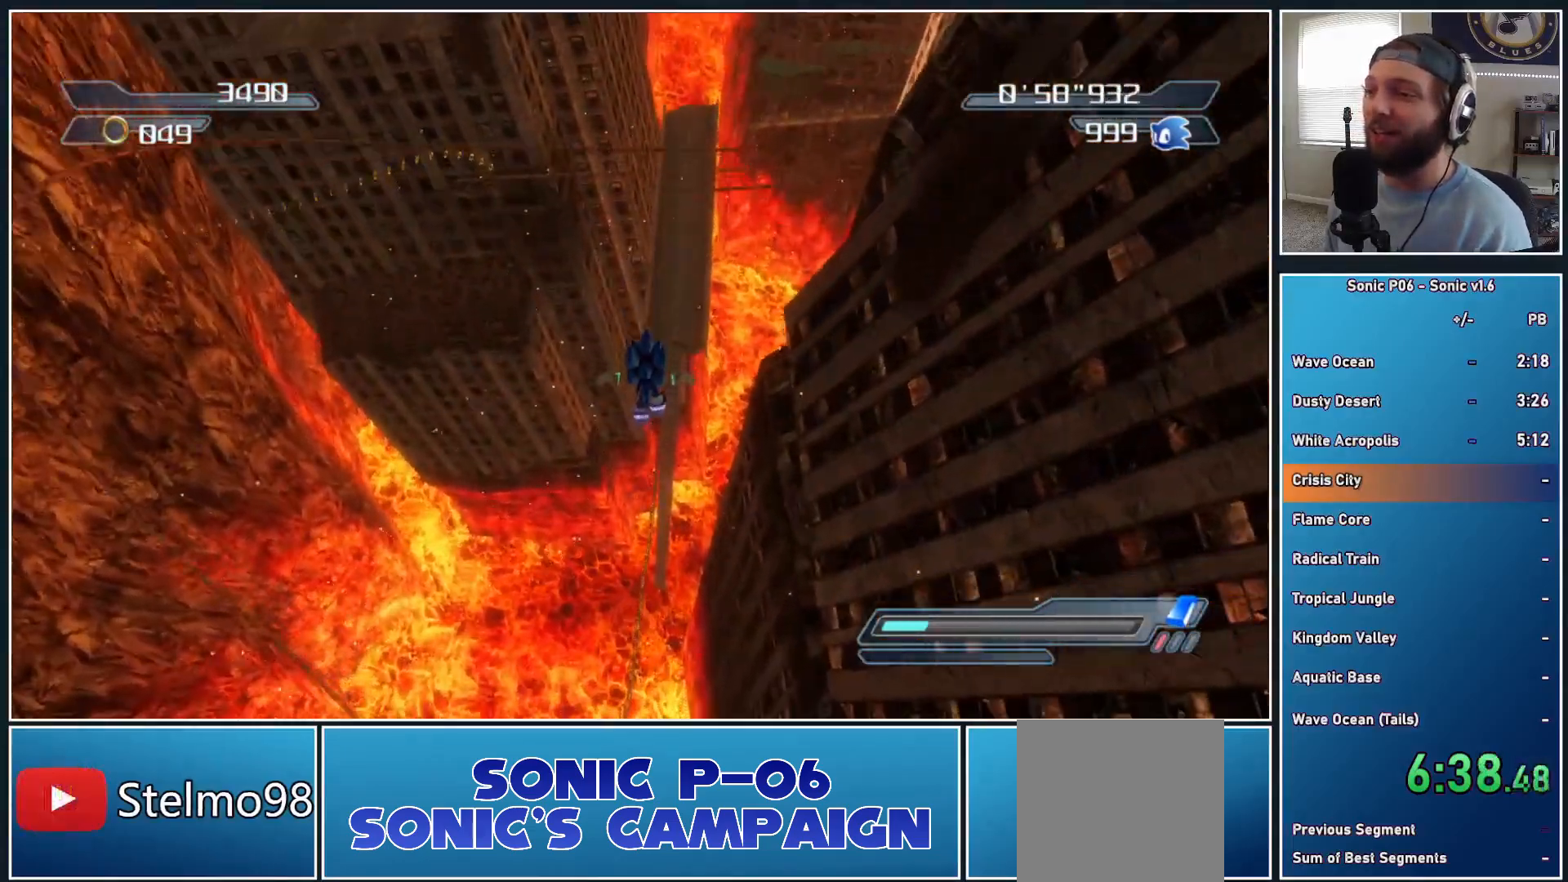
{"buttons": ["X"], "left_stick": "up", "right_stick": "center", "events": [[450, "X", "down"]]}
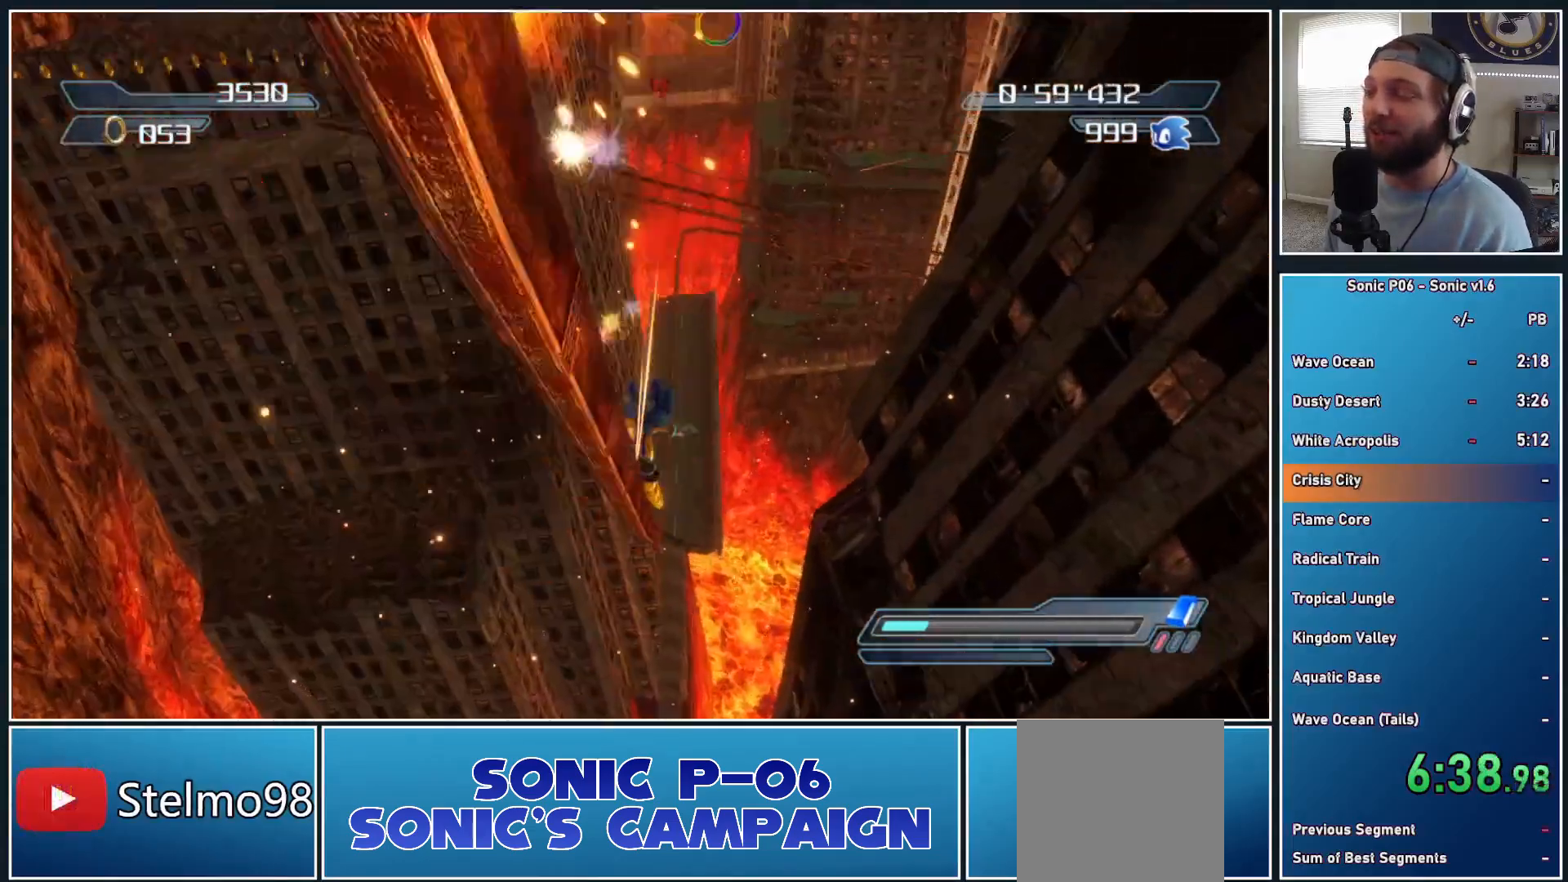
{"buttons": ["X"], "left_stick": "up", "right_stick": "center", "events": [[33, "X", "up"], [83, "X", "down"], [200, "X", "up"], [250, "X", "down"], [367, "X", "up"], [433, "X", "down"]]}
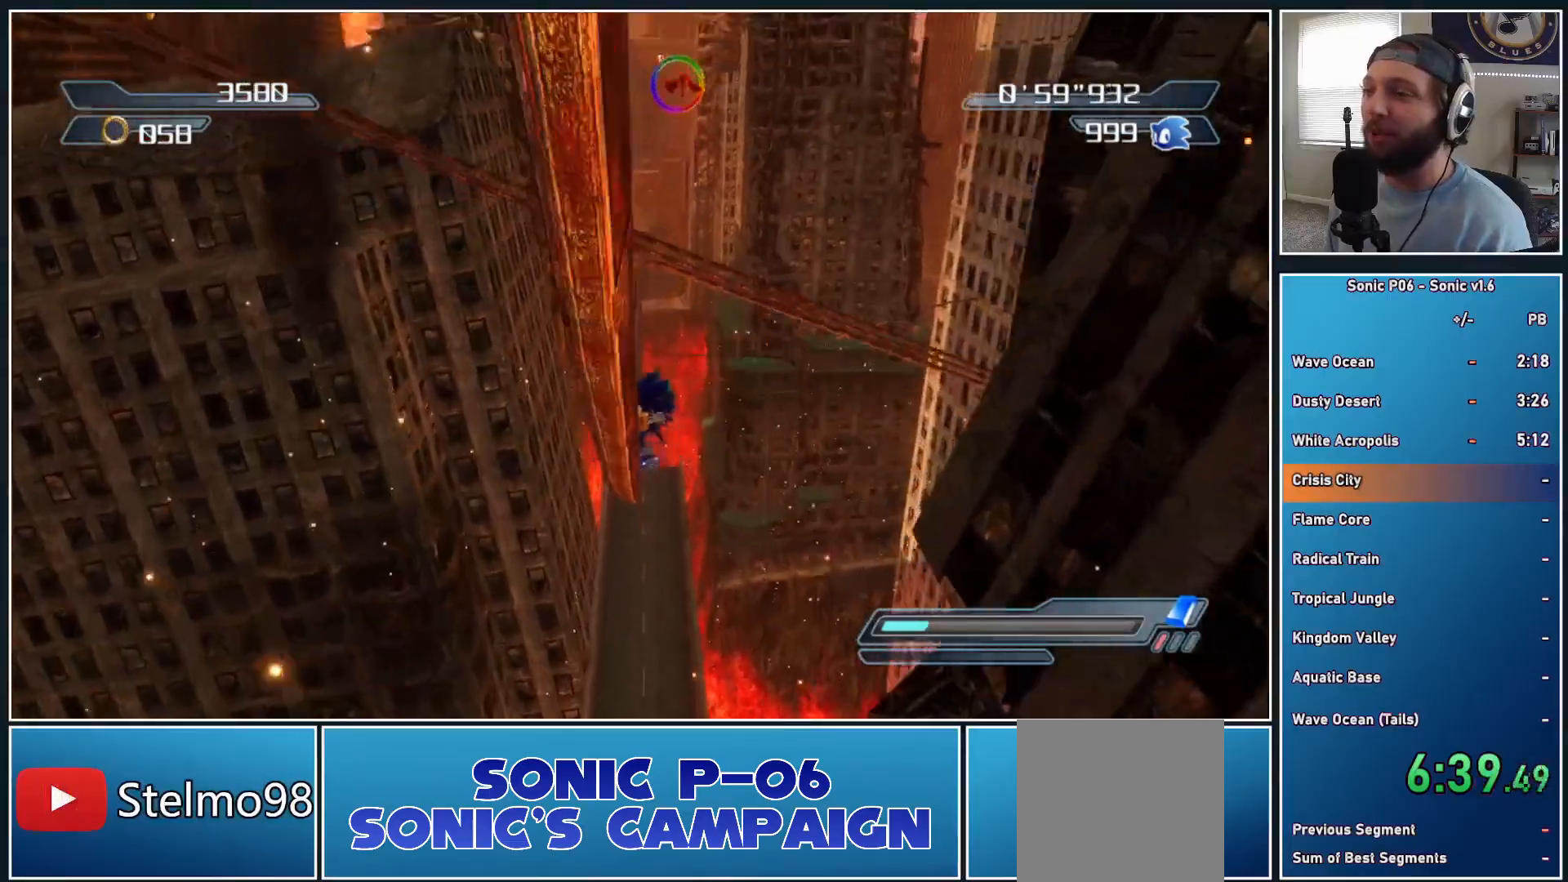
{"buttons": [], "left_stick": "up", "right_stick": "center", "events": [[33, "X", "up"], [83, "X", "down"], [200, "X", "up"]]}
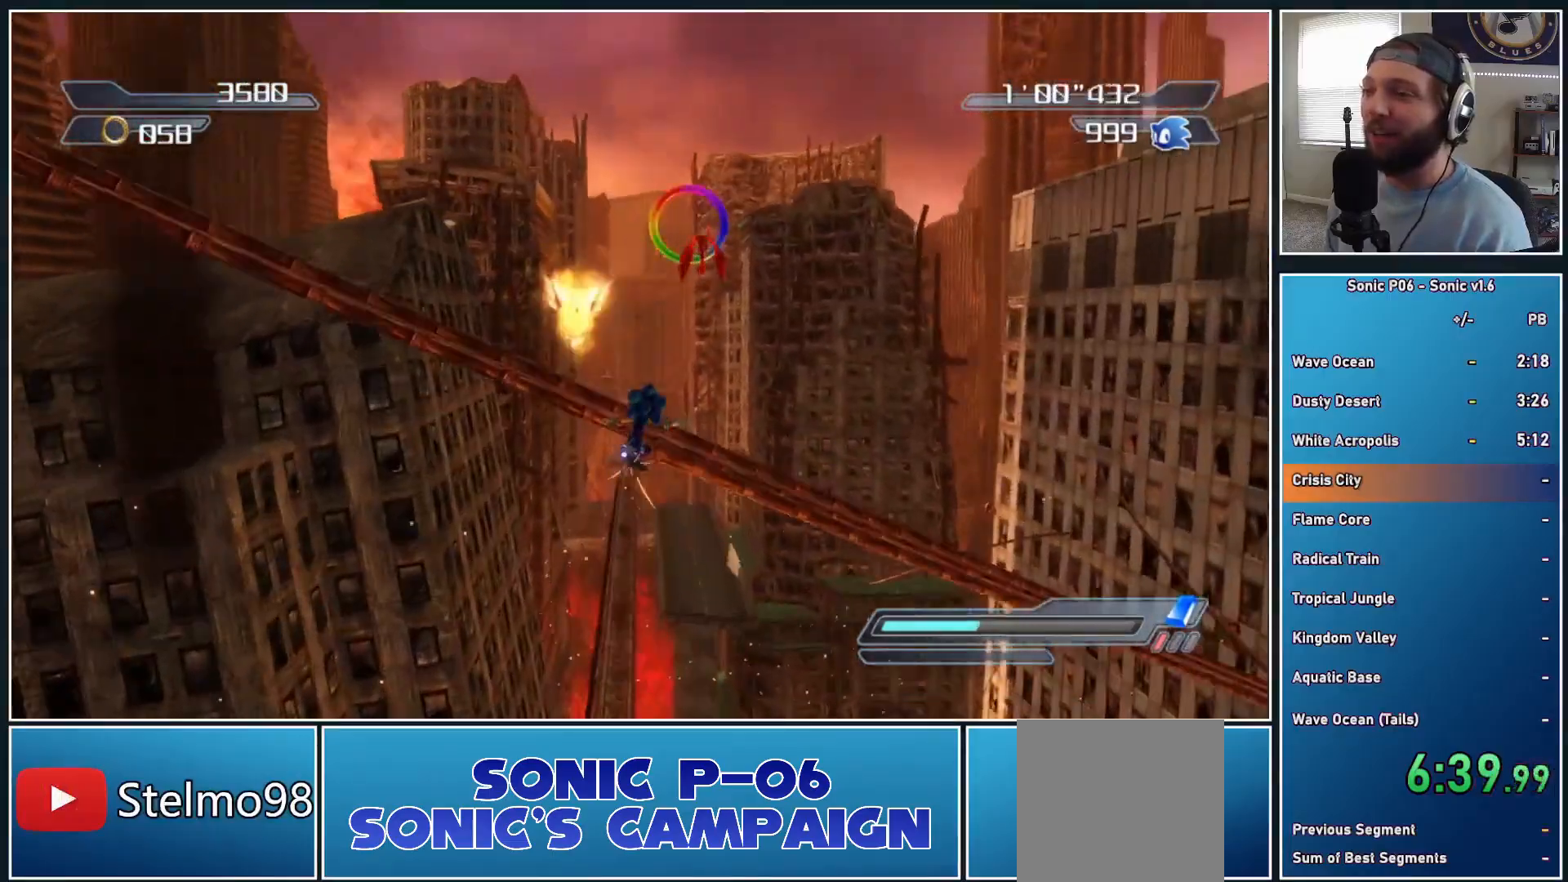
{"buttons": [], "left_stick": "left", "right_stick": "center", "events": [[133, "left_stick", "left"], [283, "A", "down"], [367, "A", "up"]]}
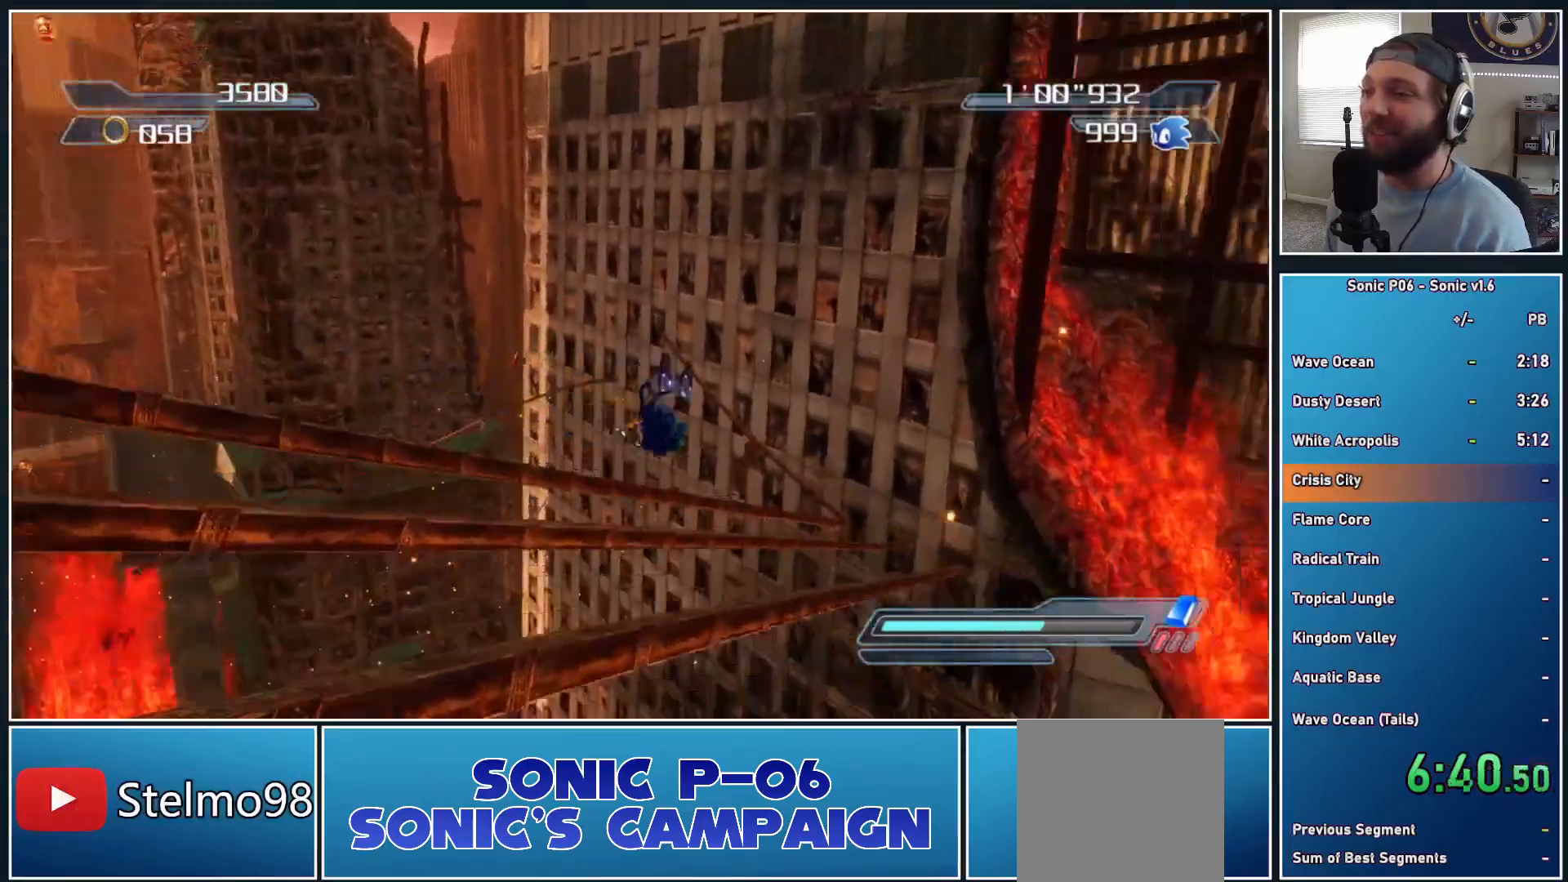
{"buttons": ["X"], "left_stick": "up-left", "right_stick": "center", "events": [[33, "left_stick", "up-left"], [100, "X", "down"], [200, "X", "up"], [300, "X", "down"], [350, "X", "up"], [433, "X", "down"]]}